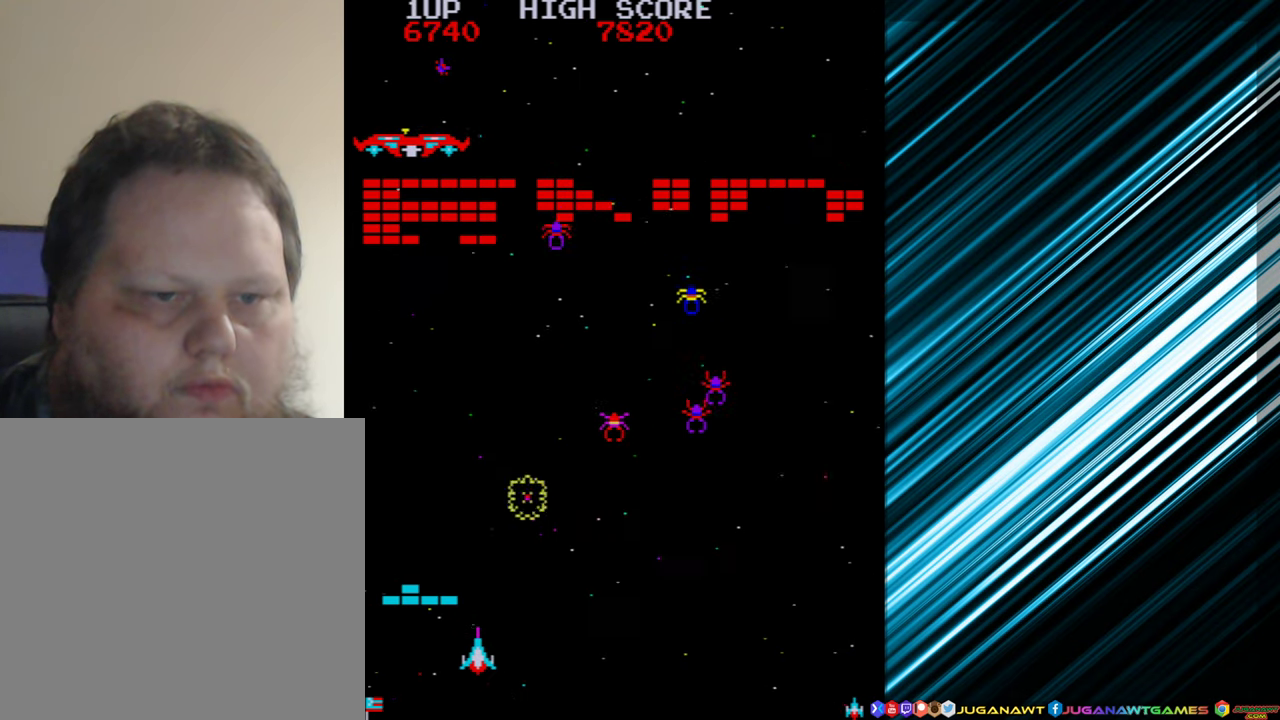
Gameplay with a controller (Xbox layout); each line is a JSON object with the inputs held at the frame after it. "events" lists button and stick changes between this image and that frame as [ms after this image, input, new state], when the widget could be followed in between. Not read: L3 R3 left_stick right_stick.
{"buttons": ["DPAD_RIGHT"], "events": [[100, "DPAD_RIGHT", "down"]]}
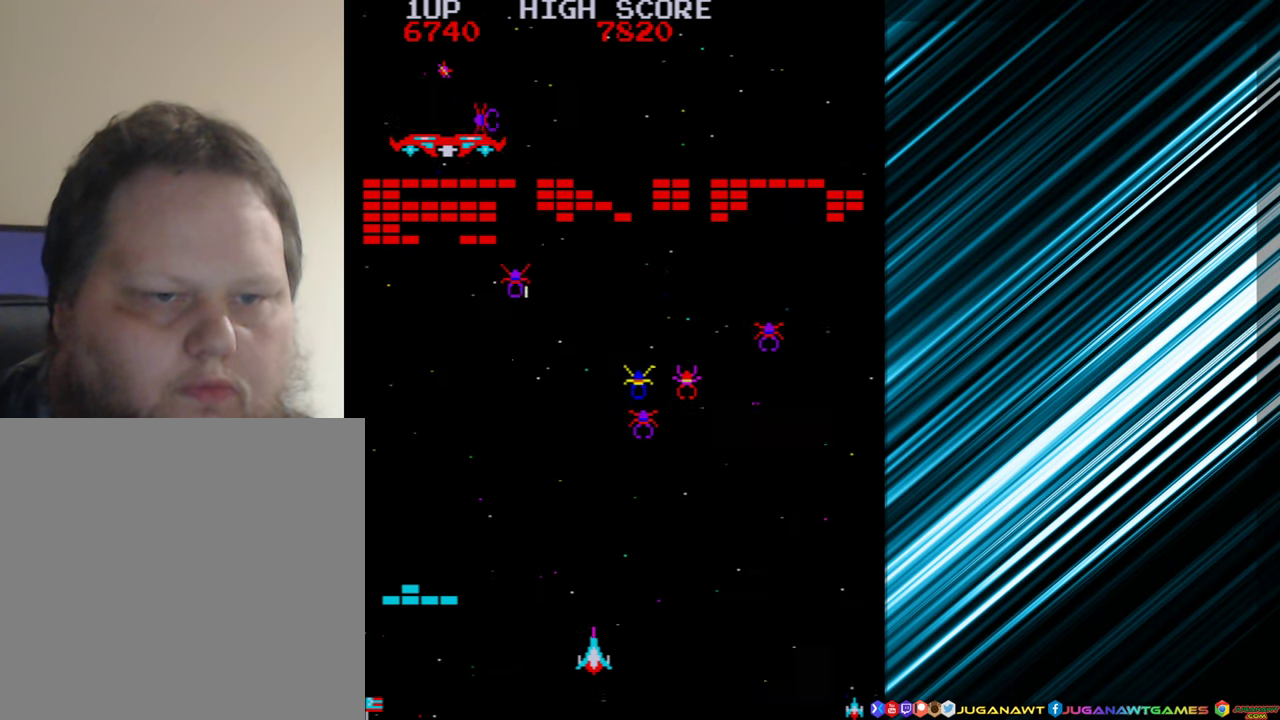
{"buttons": ["DPAD_LEFT"], "events": [[100, "A", "down"], [184, "DPAD_RIGHT", "up"], [234, "A", "up"], [317, "DPAD_LEFT", "down"]]}
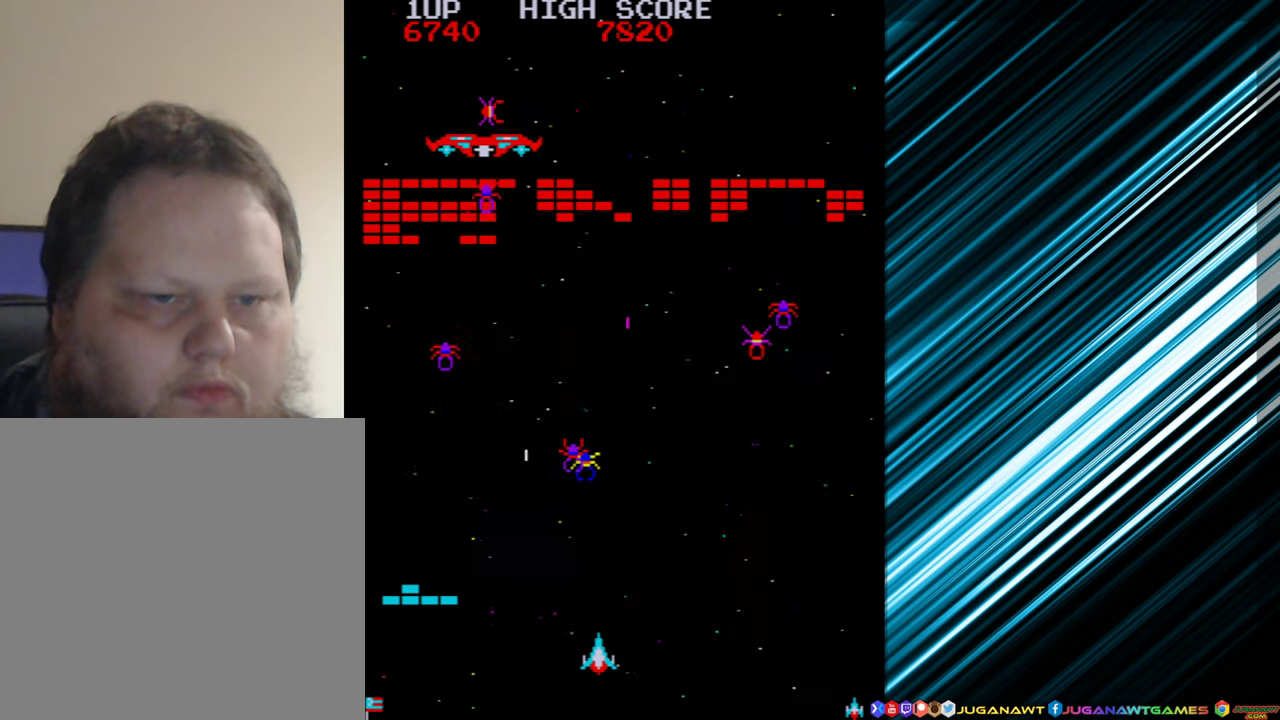
{"buttons": ["DPAD_RIGHT"], "events": [[17, "DPAD_LEFT", "up"], [117, "A", "down"], [150, "DPAD_LEFT", "down"], [200, "A", "up"], [267, "DPAD_LEFT", "up"], [300, "A", "down"], [417, "A", "up"], [466, "DPAD_RIGHT", "down"]]}
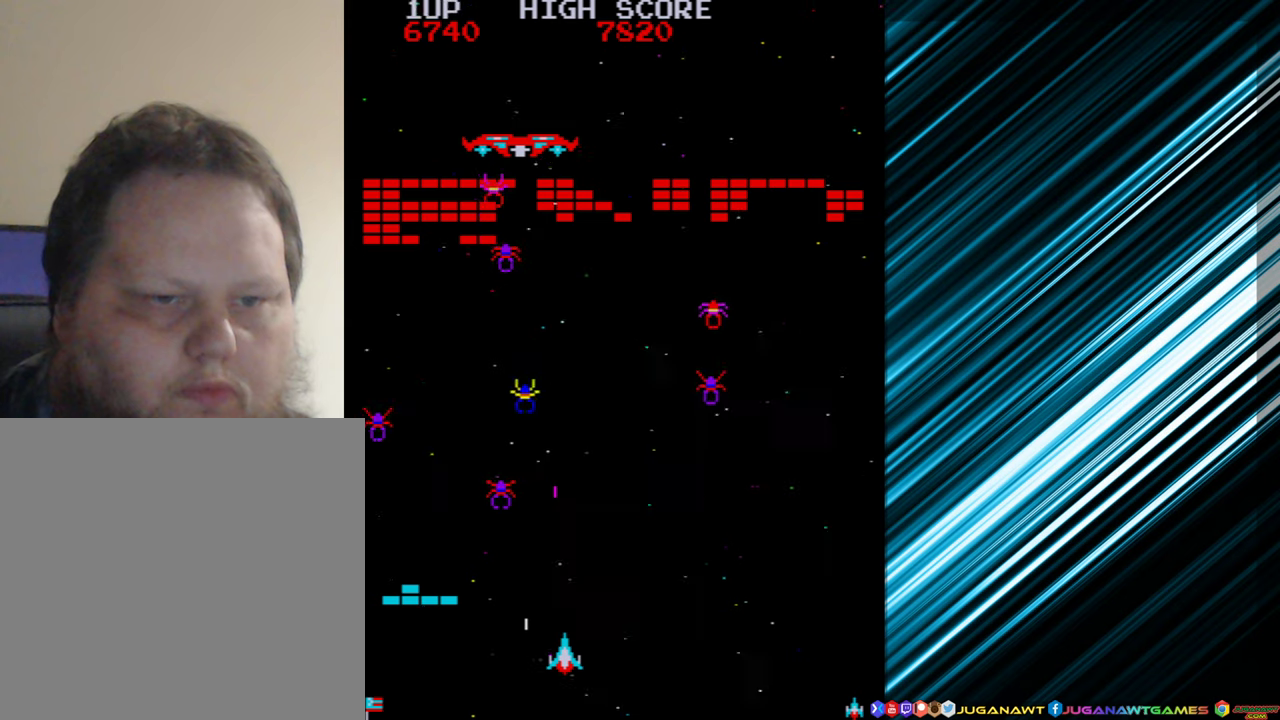
{"buttons": ["A"], "events": [[100, "DPAD_RIGHT", "up"], [233, "DPAD_LEFT", "down"], [450, "DPAD_LEFT", "up"], [466, "A", "down"]]}
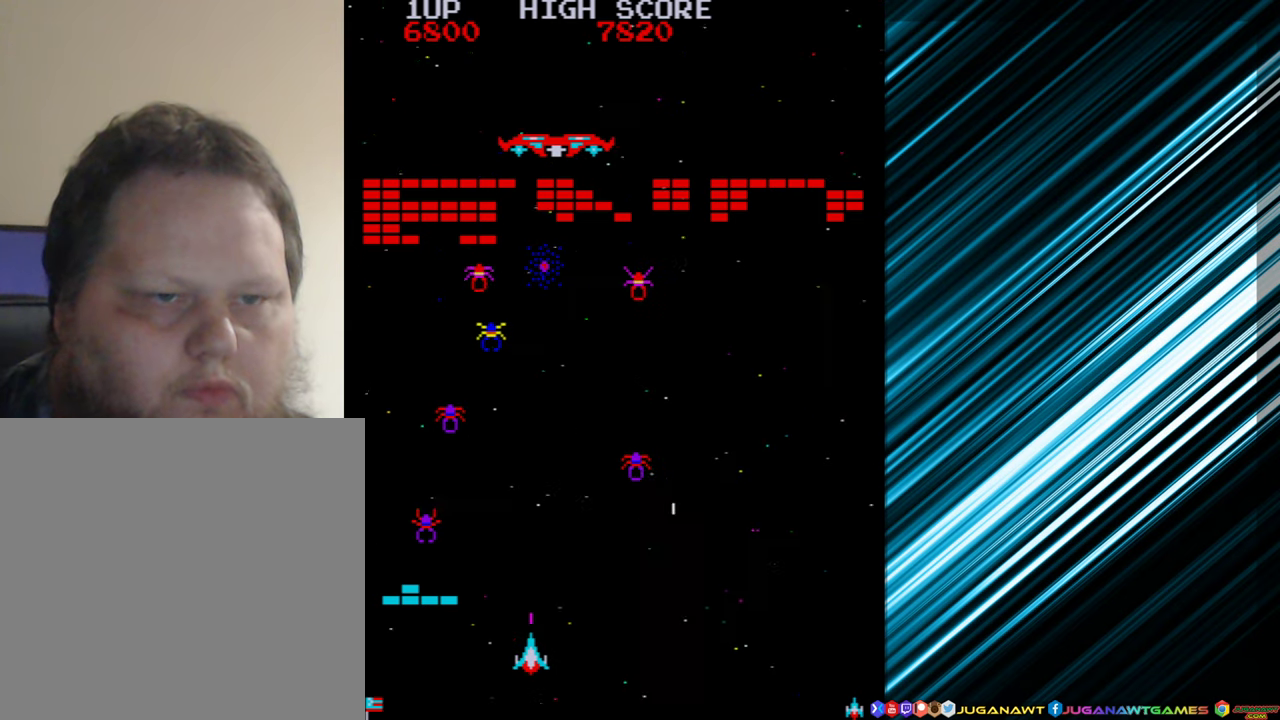
{"buttons": ["DPAD_LEFT"], "events": [[66, "A", "up"], [100, "DPAD_RIGHT", "down"], [316, "DPAD_RIGHT", "up"], [466, "DPAD_LEFT", "down"]]}
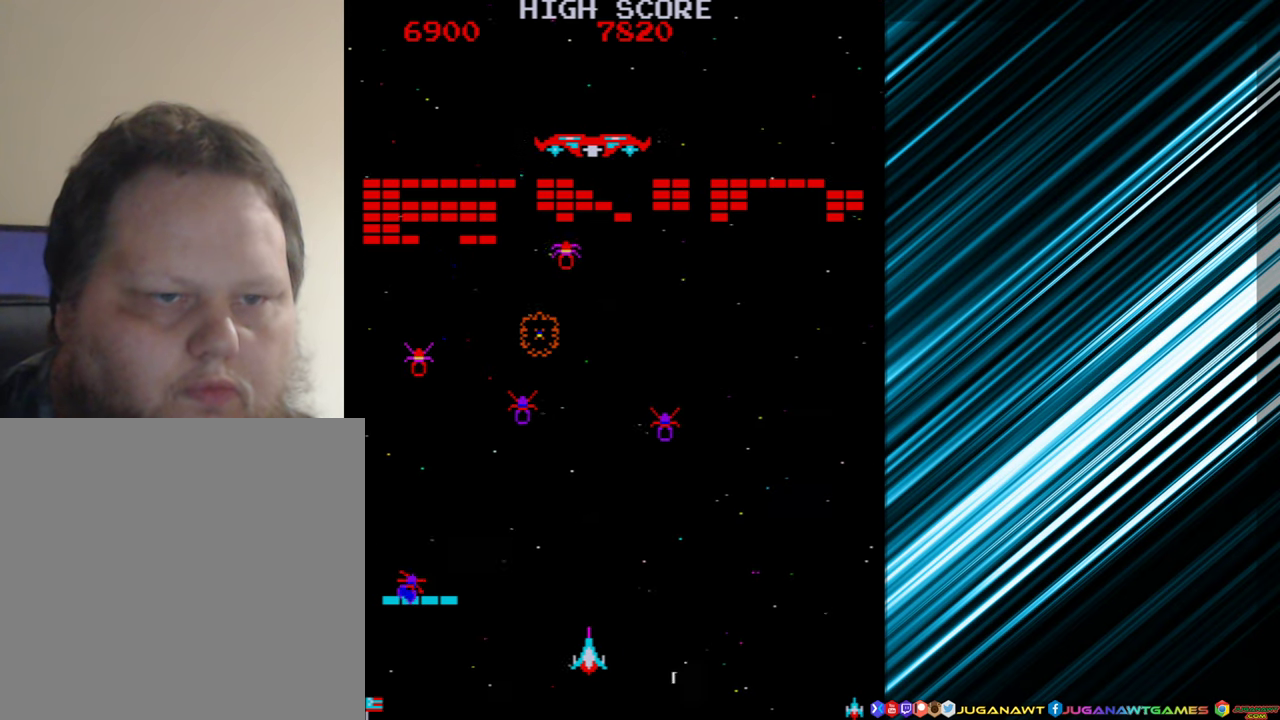
{"buttons": [], "events": [[66, "DPAD_LEFT", "up"], [116, "A", "down"], [200, "DPAD_RIGHT", "down"], [250, "A", "up"], [483, "DPAD_RIGHT", "up"]]}
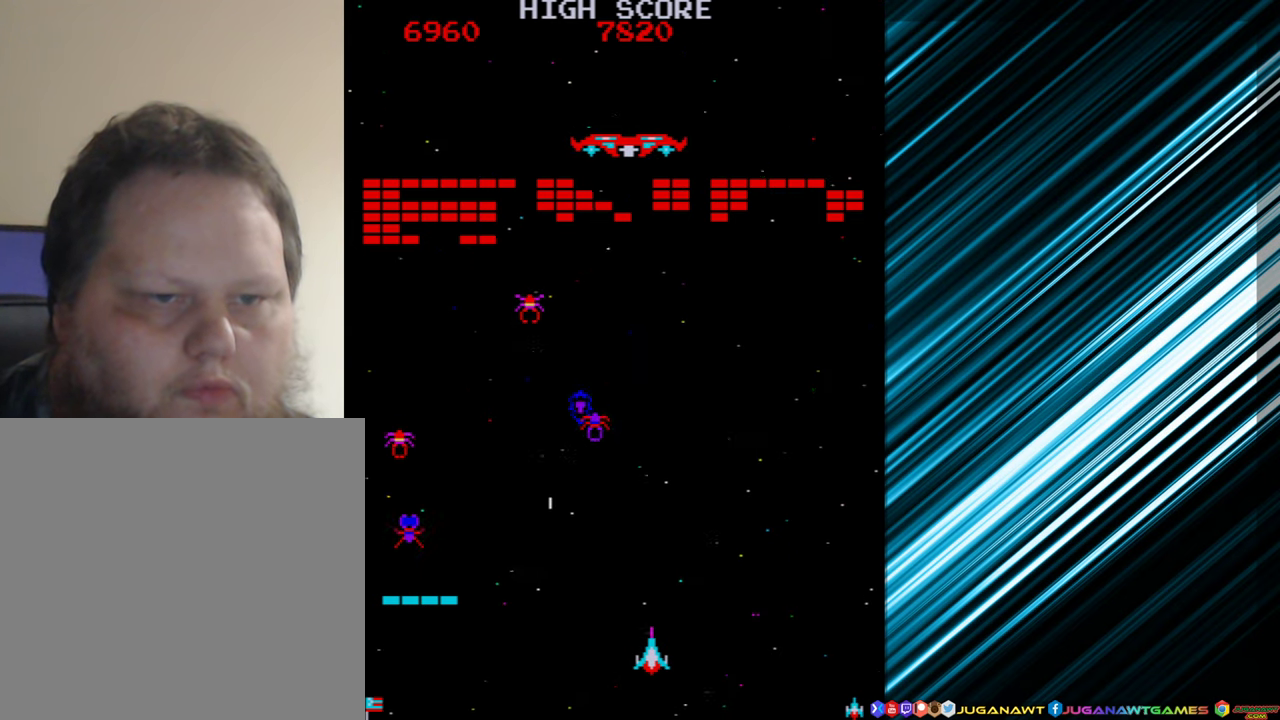
{"buttons": ["DPAD_RIGHT"], "events": [[283, "A", "down"], [400, "A", "up"], [500, "DPAD_RIGHT", "down"]]}
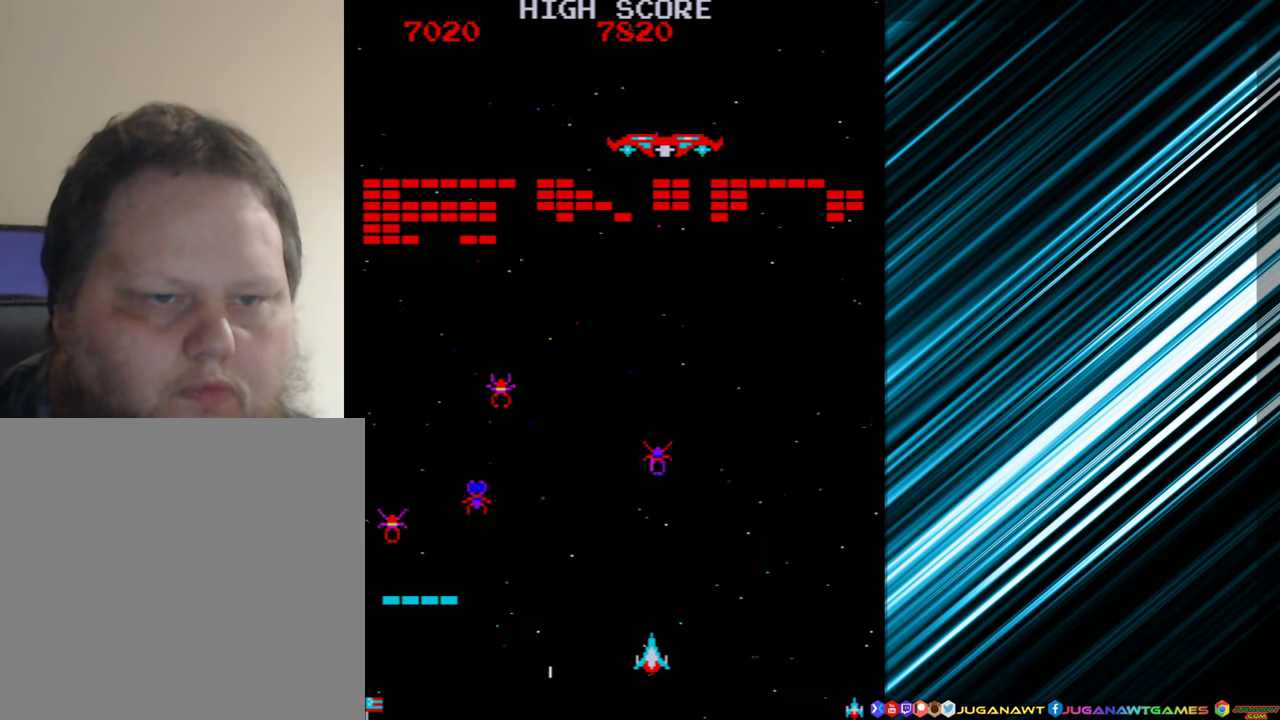
{"buttons": ["DPAD_LEFT"], "events": [[233, "DPAD_RIGHT", "up"], [366, "DPAD_LEFT", "down"]]}
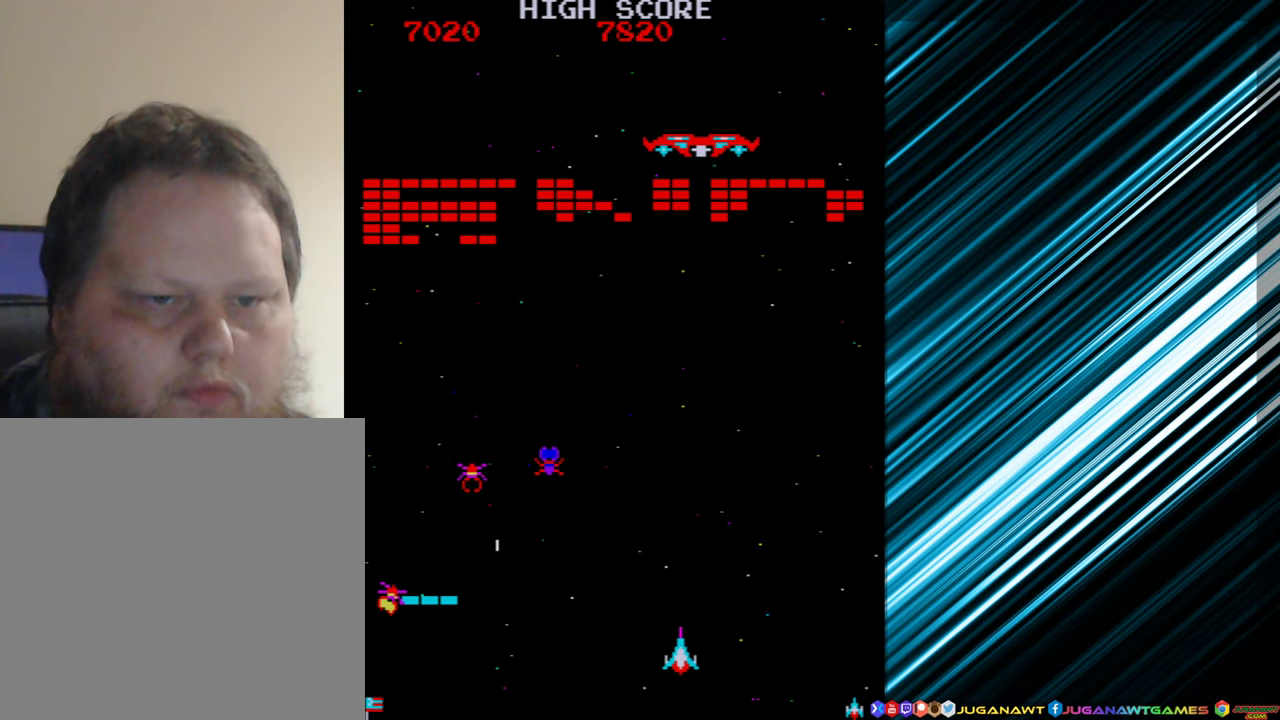
{"buttons": ["DPAD_RIGHT"], "events": [[233, "A", "down"], [250, "DPAD_LEFT", "up"], [333, "A", "up"], [383, "DPAD_RIGHT", "down"]]}
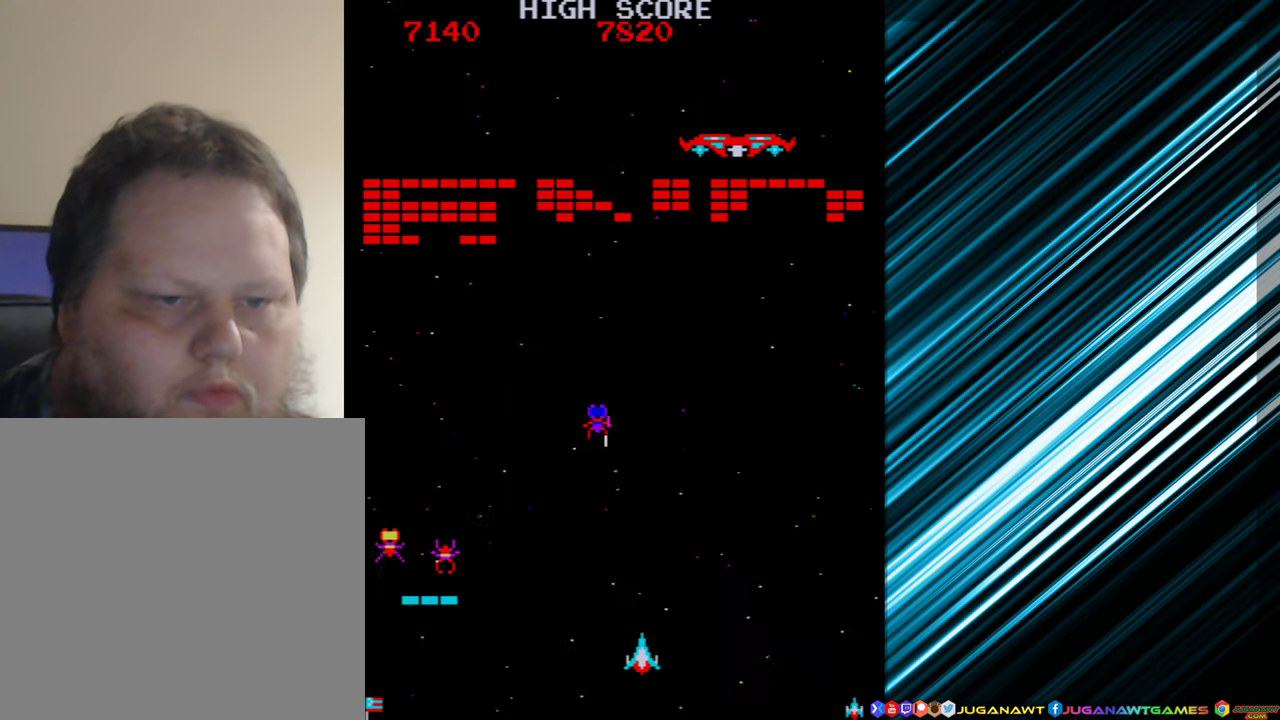
{"buttons": [], "events": [[250, "DPAD_RIGHT", "up"]]}
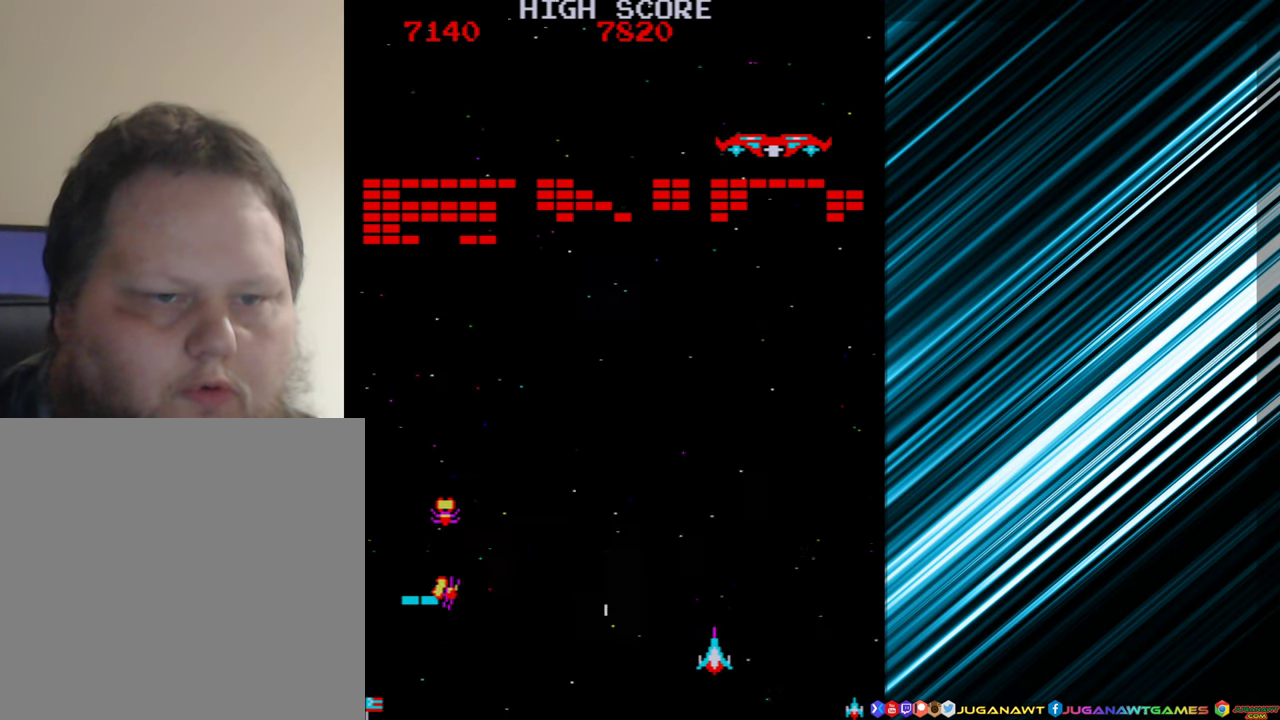
{"buttons": ["A", "DPAD_LEFT"], "events": [[83, "DPAD_LEFT", "down"], [483, "A", "down"]]}
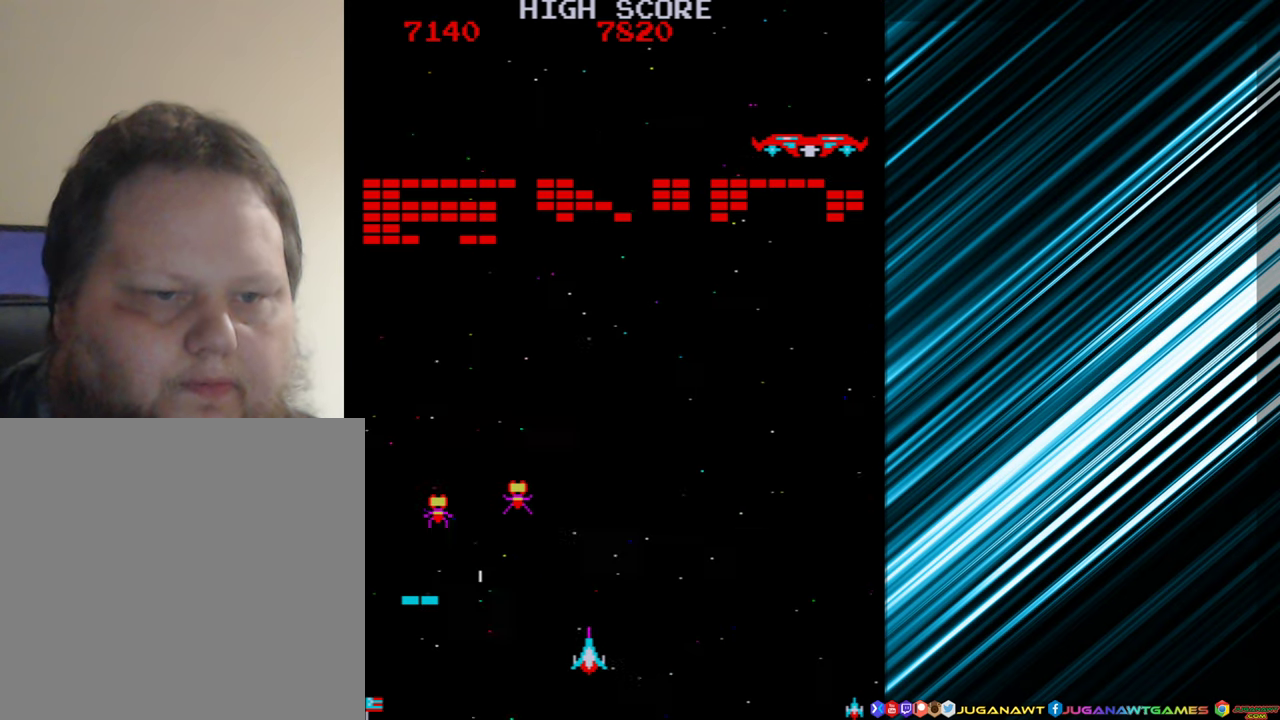
{"buttons": [], "events": [[33, "DPAD_LEFT", "up"], [83, "A", "up"], [200, "DPAD_RIGHT", "down"], [383, "DPAD_RIGHT", "up"]]}
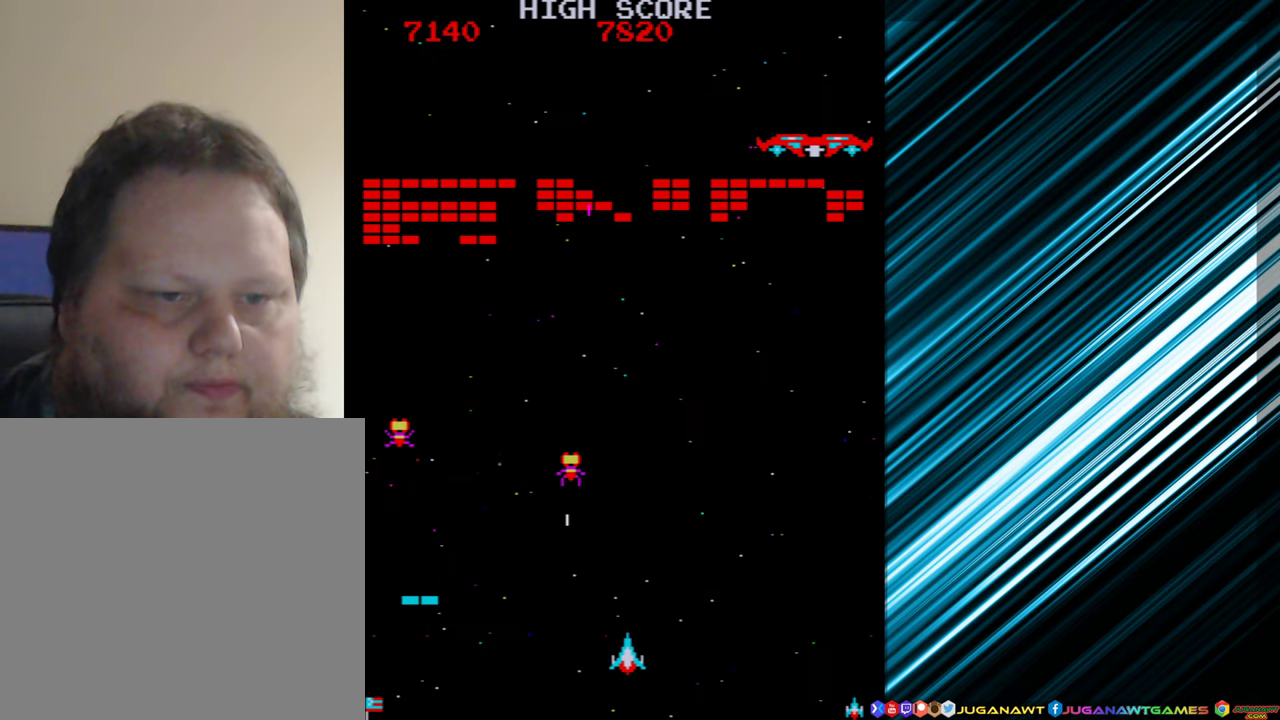
{"buttons": ["DPAD_LEFT"], "events": [[83, "A", "down"], [150, "DPAD_RIGHT", "down"], [183, "A", "up"], [250, "DPAD_RIGHT", "up"], [483, "DPAD_LEFT", "down"]]}
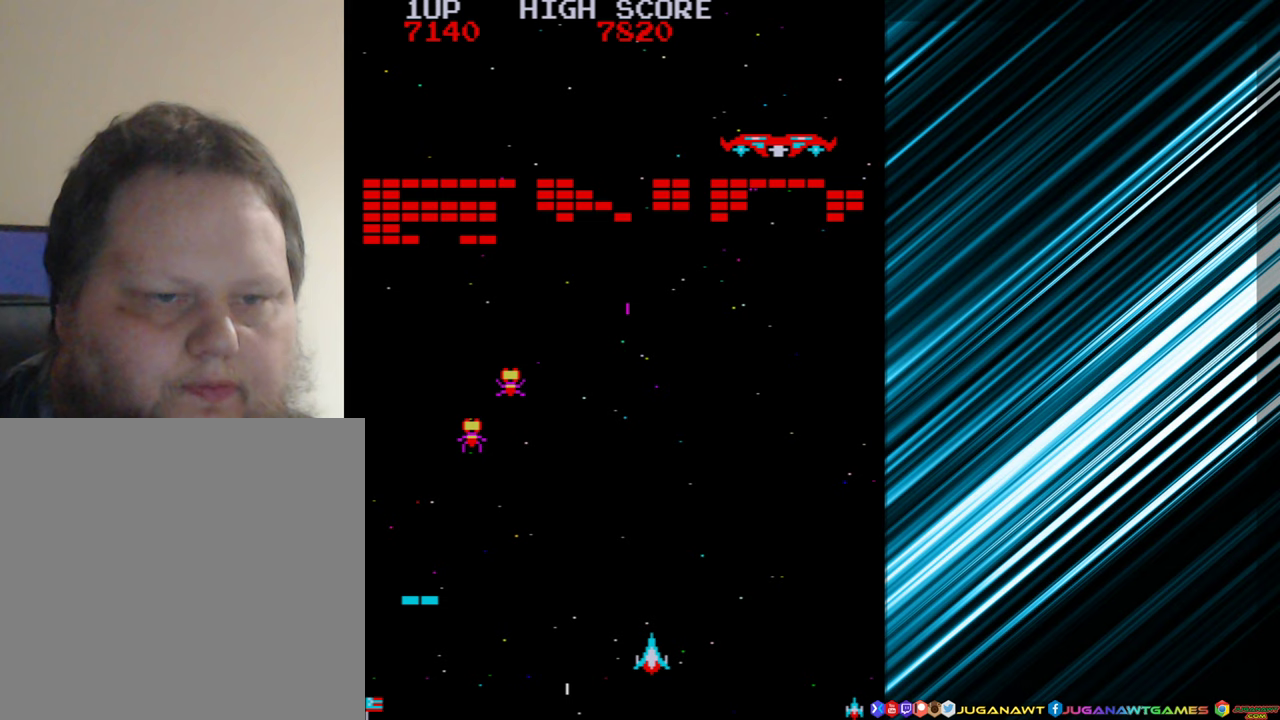
{"buttons": ["DPAD_RIGHT"], "events": [[350, "A", "down"], [350, "DPAD_LEFT", "up"], [450, "A", "up"], [483, "DPAD_RIGHT", "down"]]}
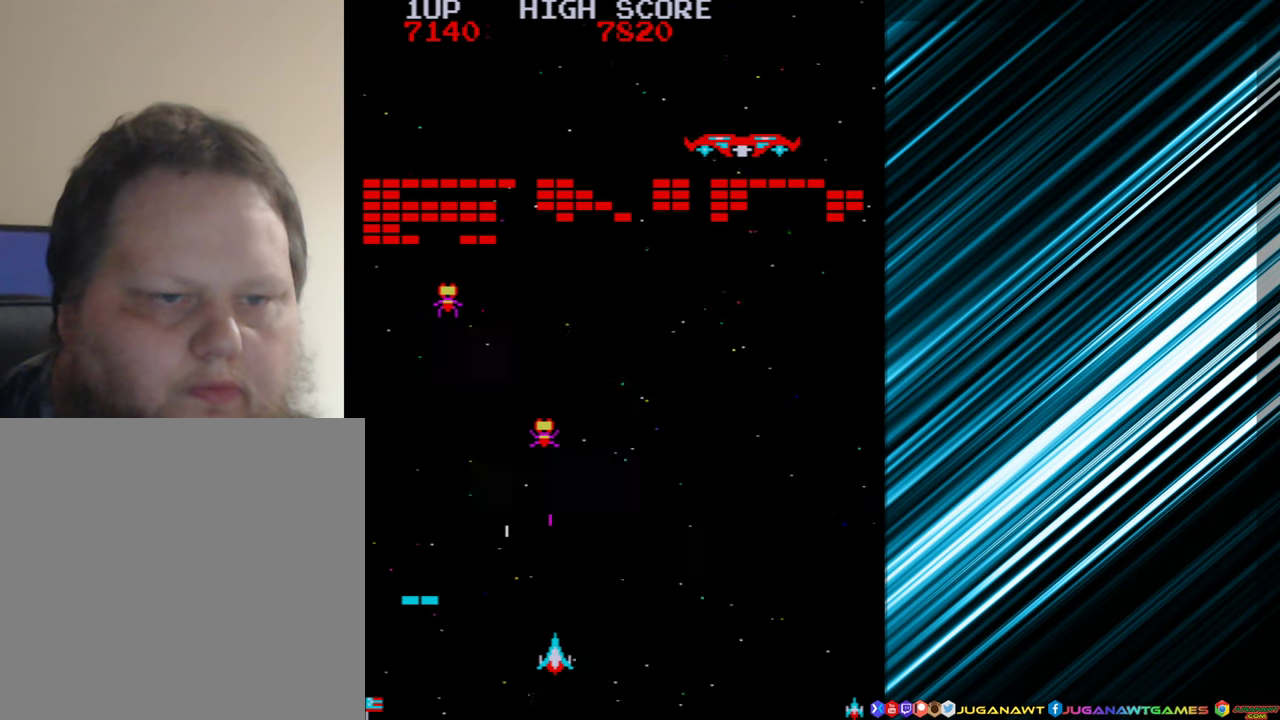
{"buttons": ["DPAD_LEFT"], "events": [[300, "DPAD_RIGHT", "up"], [433, "DPAD_LEFT", "down"]]}
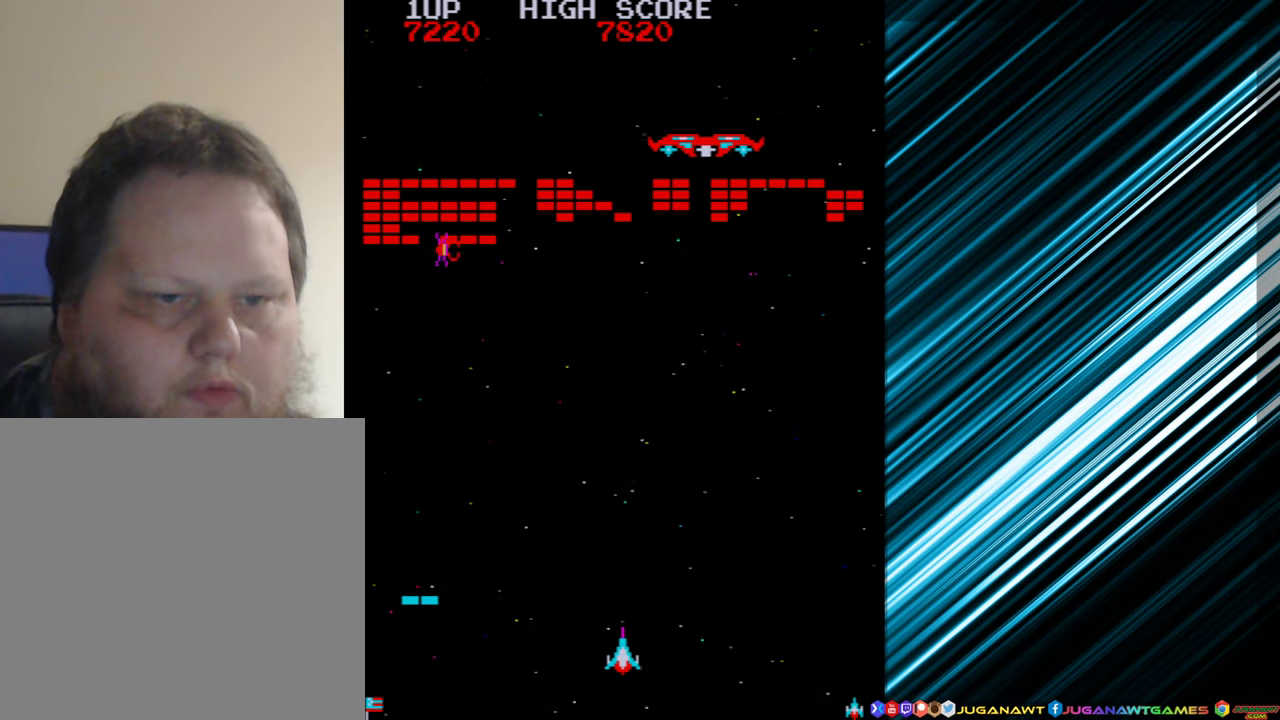
{"buttons": ["DPAD_RIGHT"], "events": [[383, "A", "down"], [383, "DPAD_LEFT", "up"], [500, "A", "up"], [500, "DPAD_RIGHT", "down"]]}
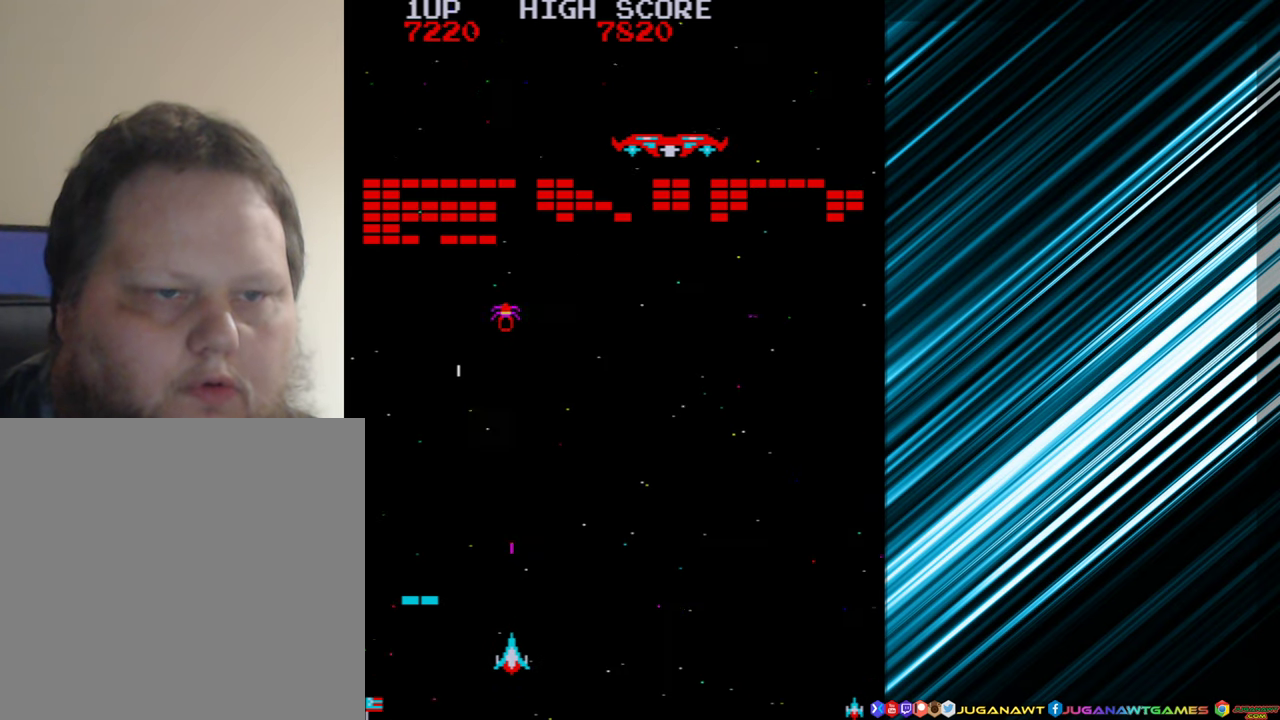
{"buttons": [], "events": [[383, "DPAD_RIGHT", "up"]]}
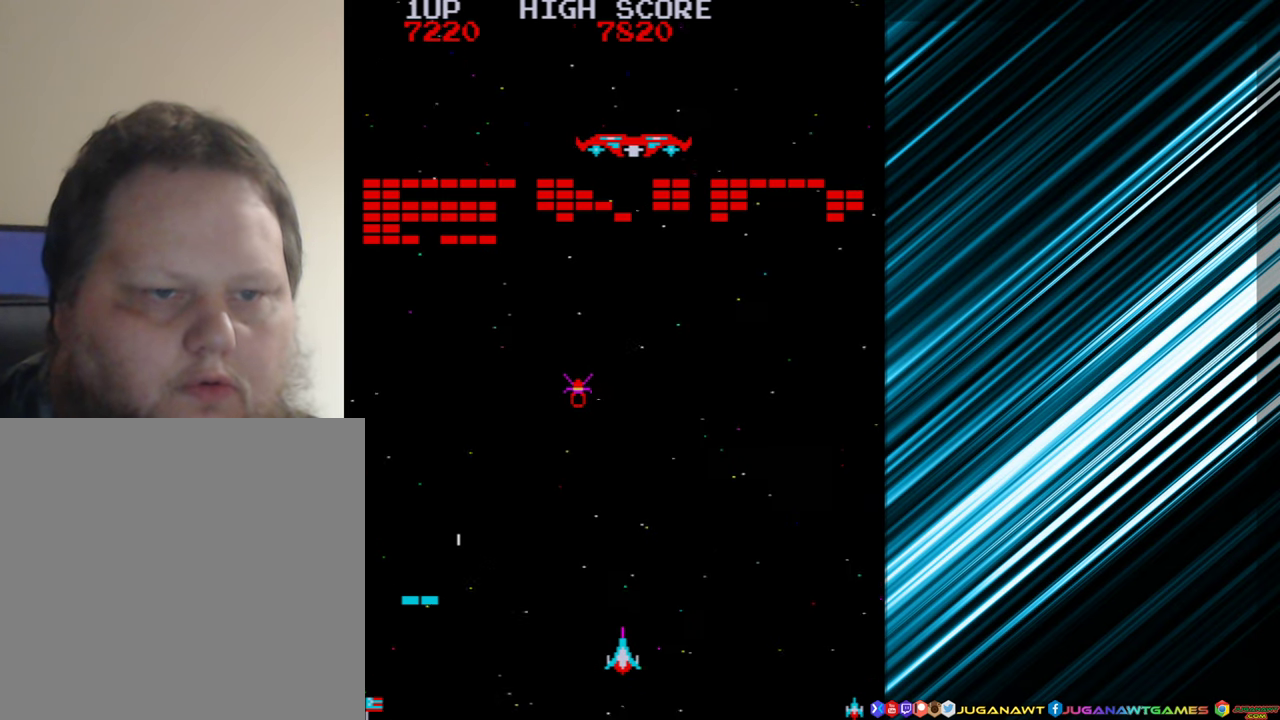
{"buttons": ["DPAD_RIGHT"], "events": [[83, "DPAD_RIGHT", "down"], [117, "A", "down"], [150, "DPAD_RIGHT", "up"], [200, "A", "up"], [450, "DPAD_RIGHT", "down"]]}
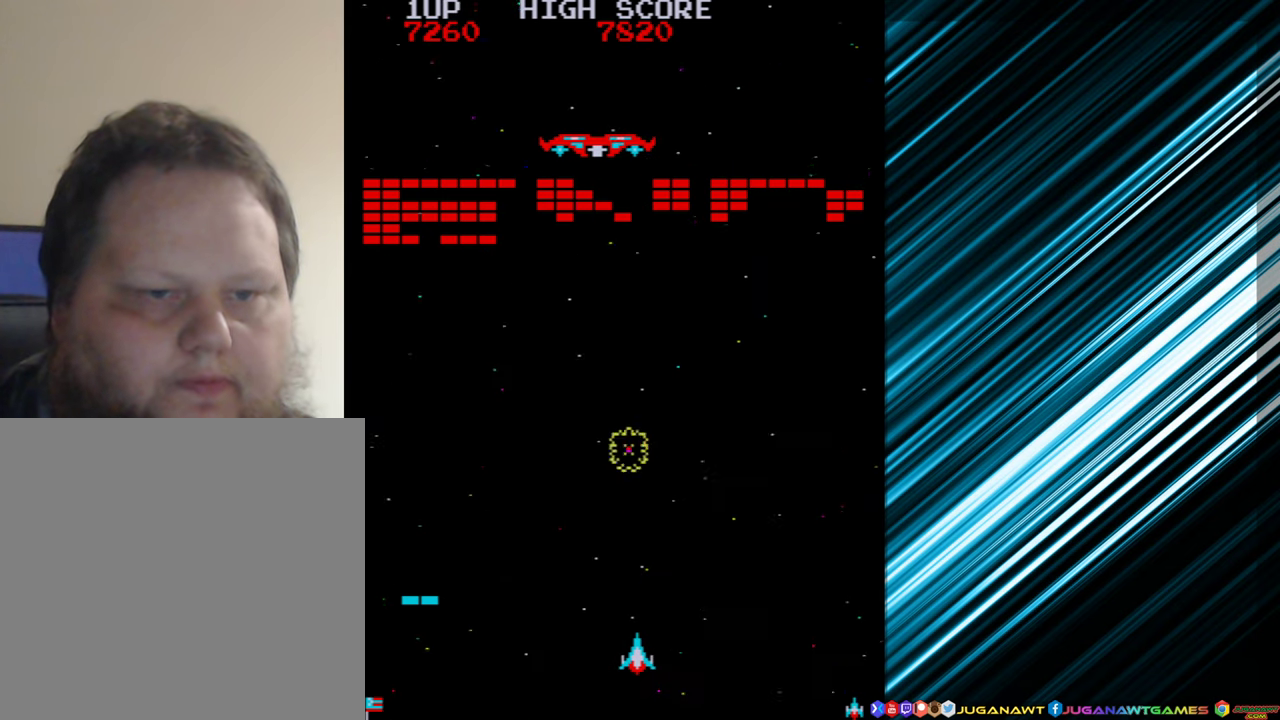
{"buttons": [], "events": [[83, "DPAD_RIGHT", "up"], [217, "DPAD_LEFT", "down"], [383, "DPAD_LEFT", "up"]]}
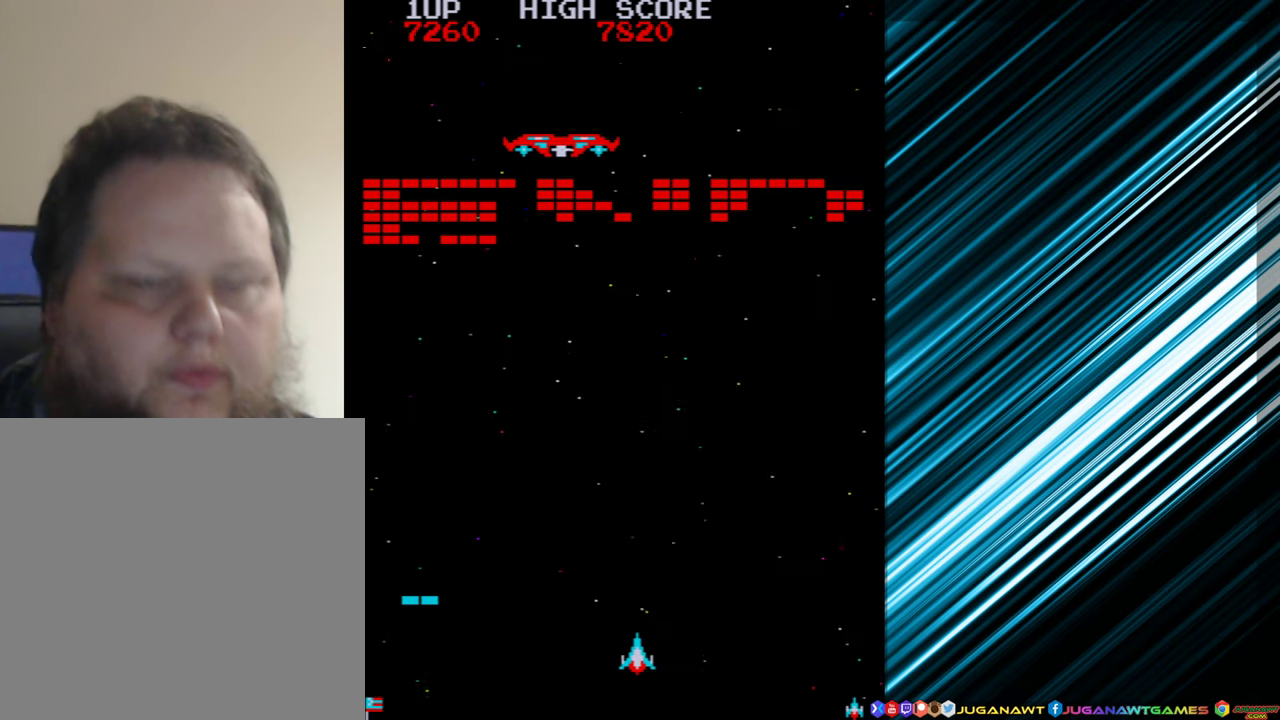
{"buttons": [], "events": []}
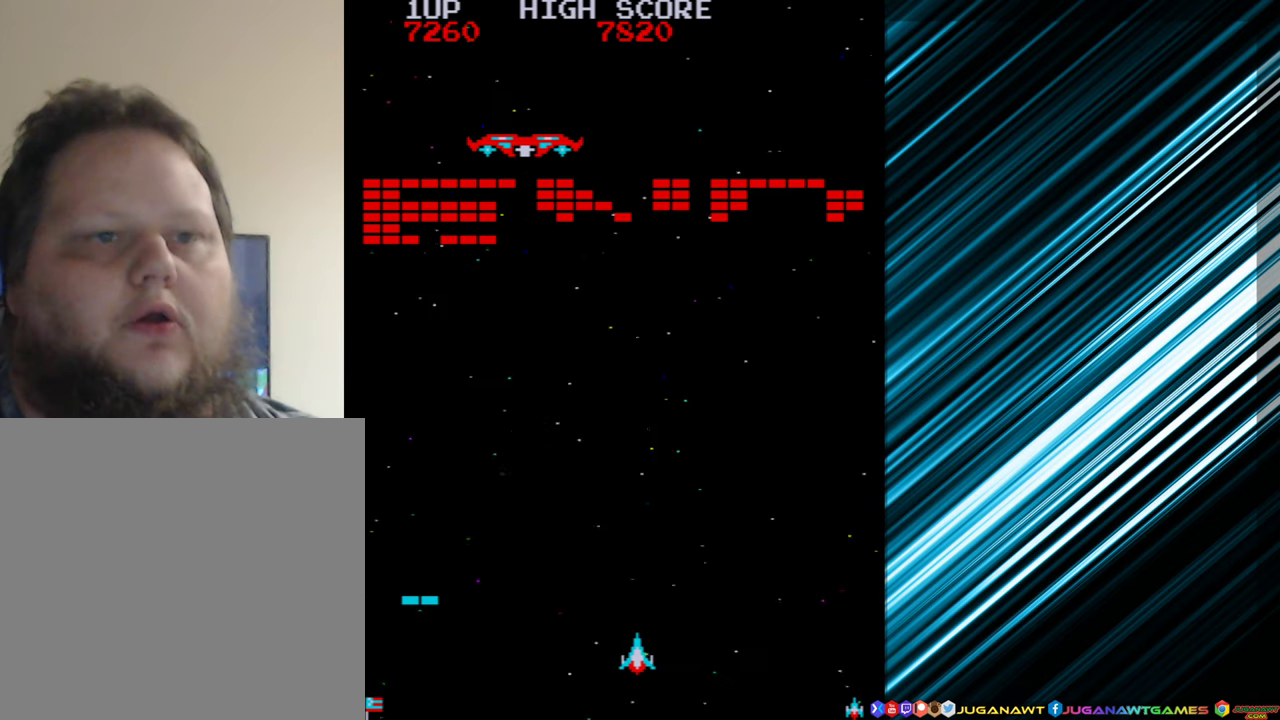
{"buttons": [], "events": []}
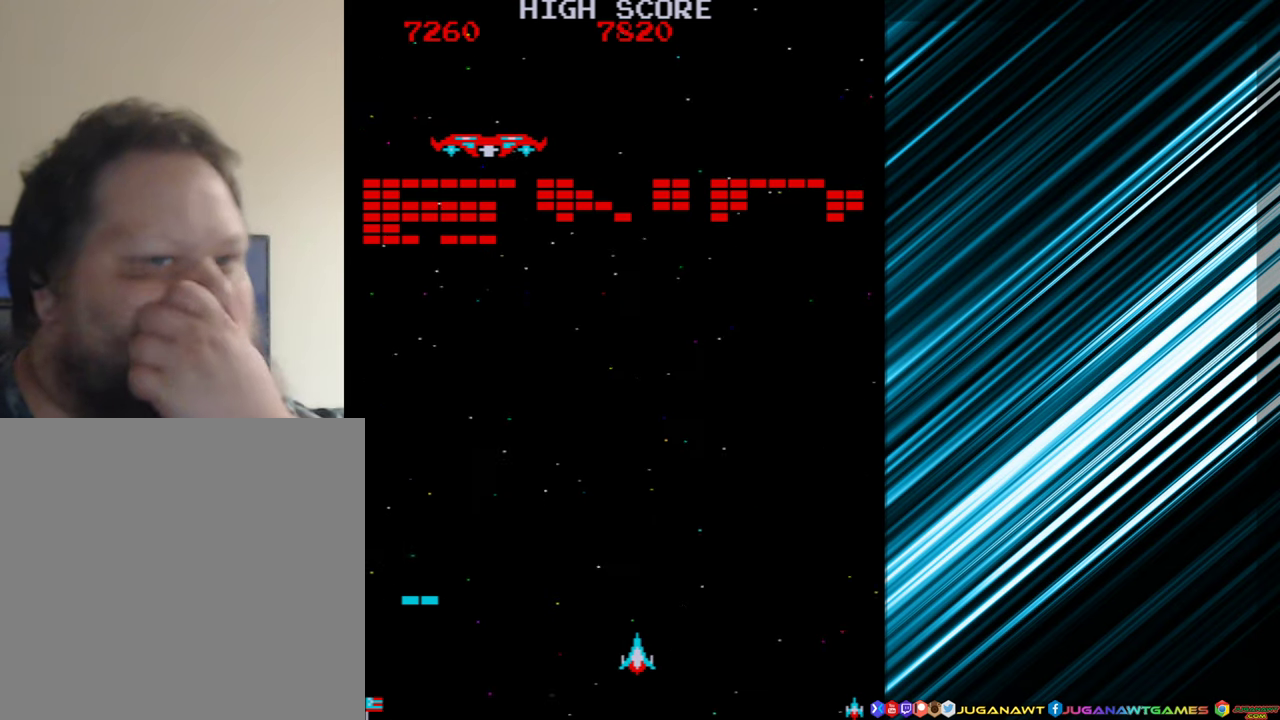
{"buttons": [], "events": []}
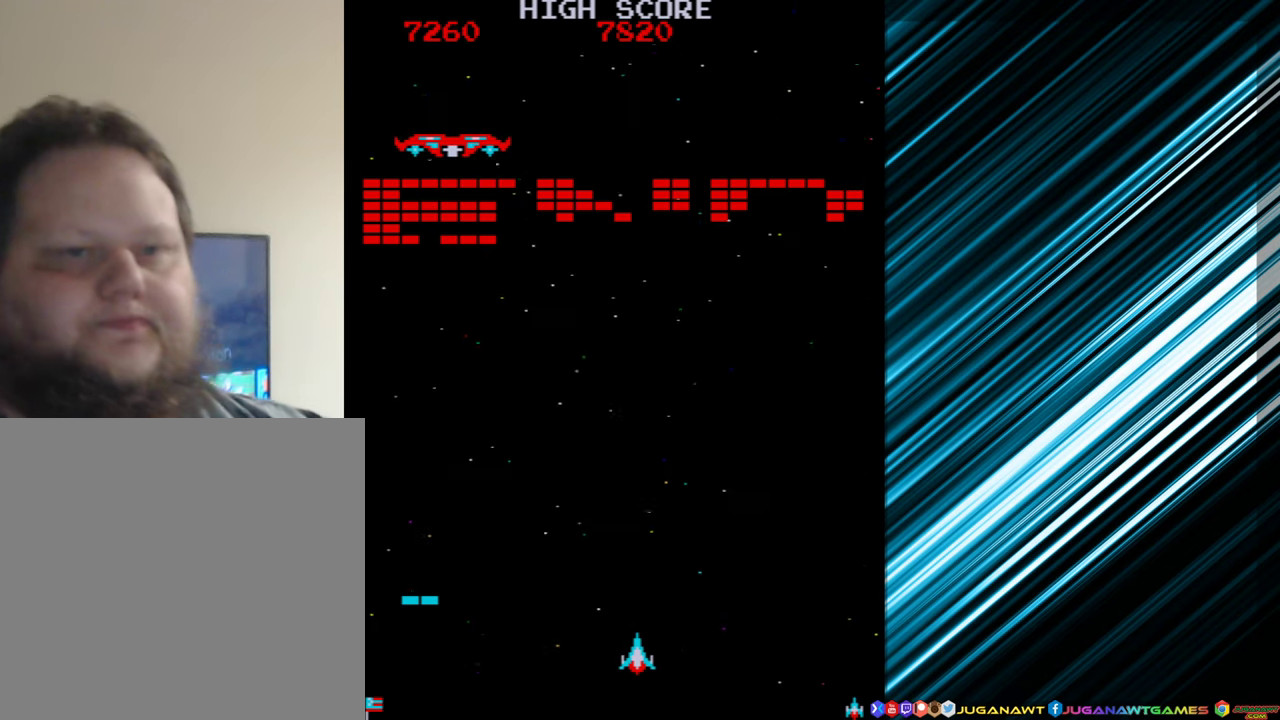
{"buttons": [], "events": []}
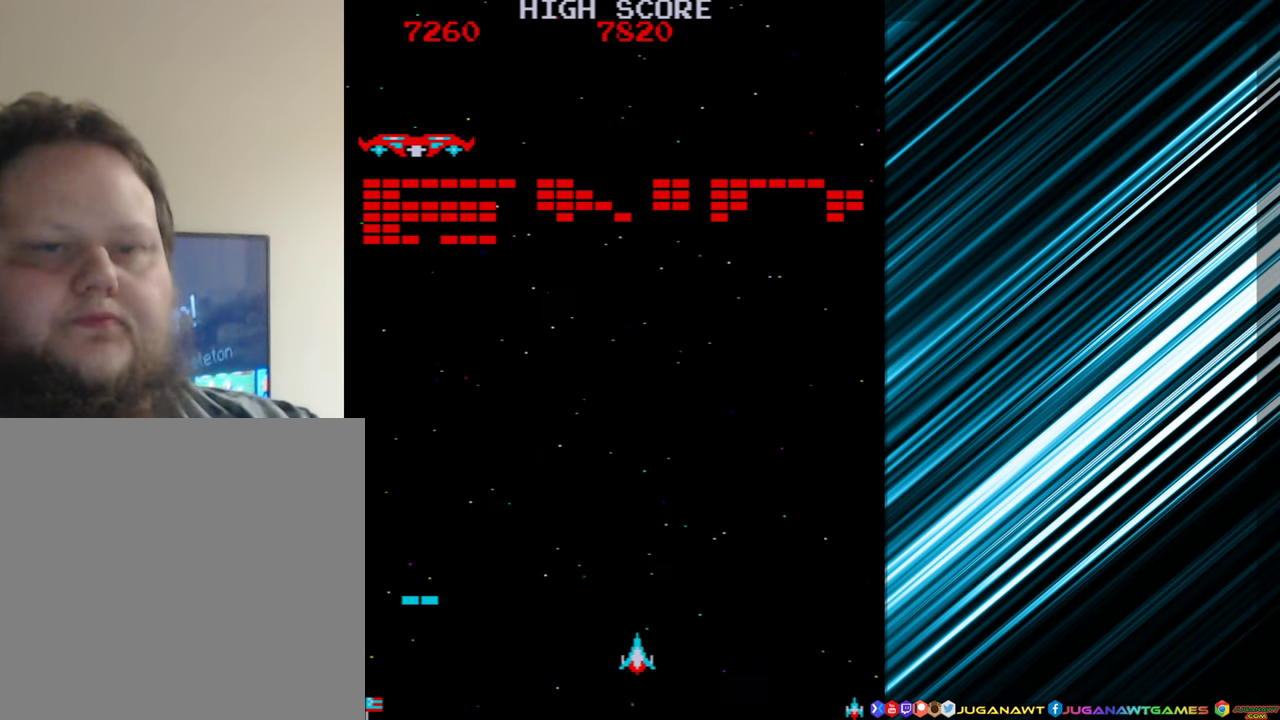
{"buttons": [], "events": [[50, "DPAD_LEFT", "down"], [350, "DPAD_LEFT", "up"]]}
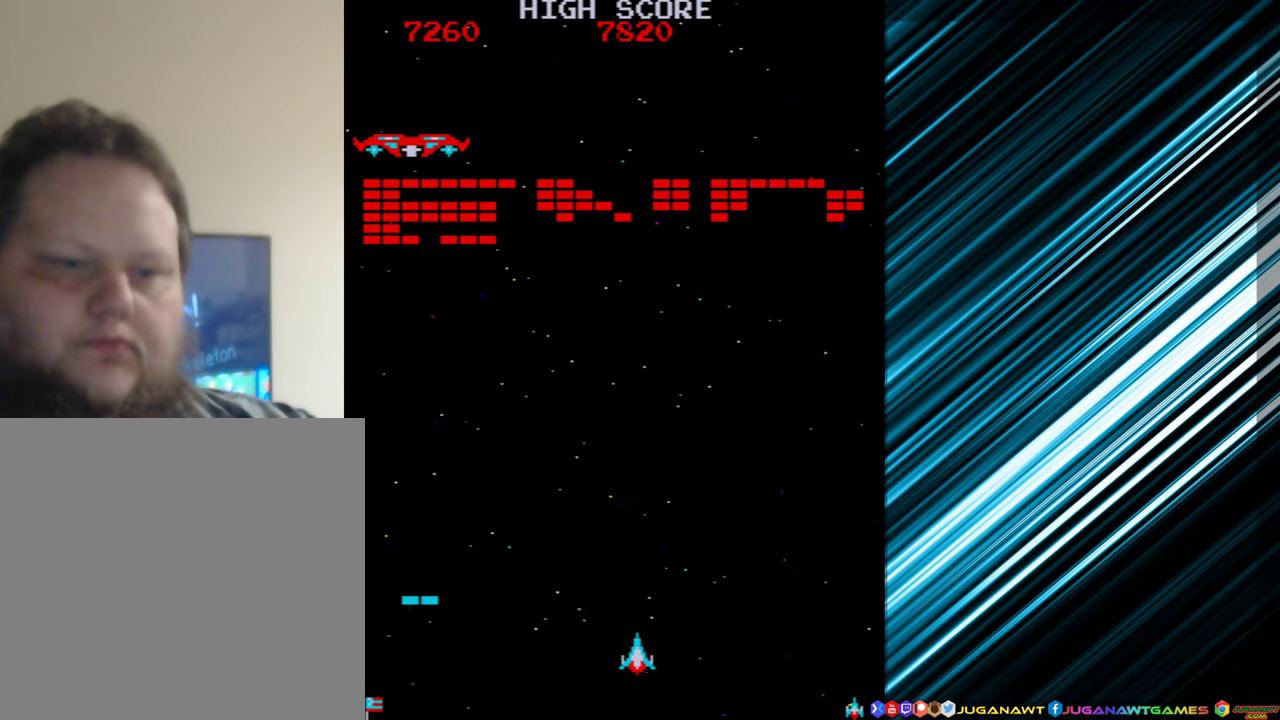
{"buttons": [], "events": []}
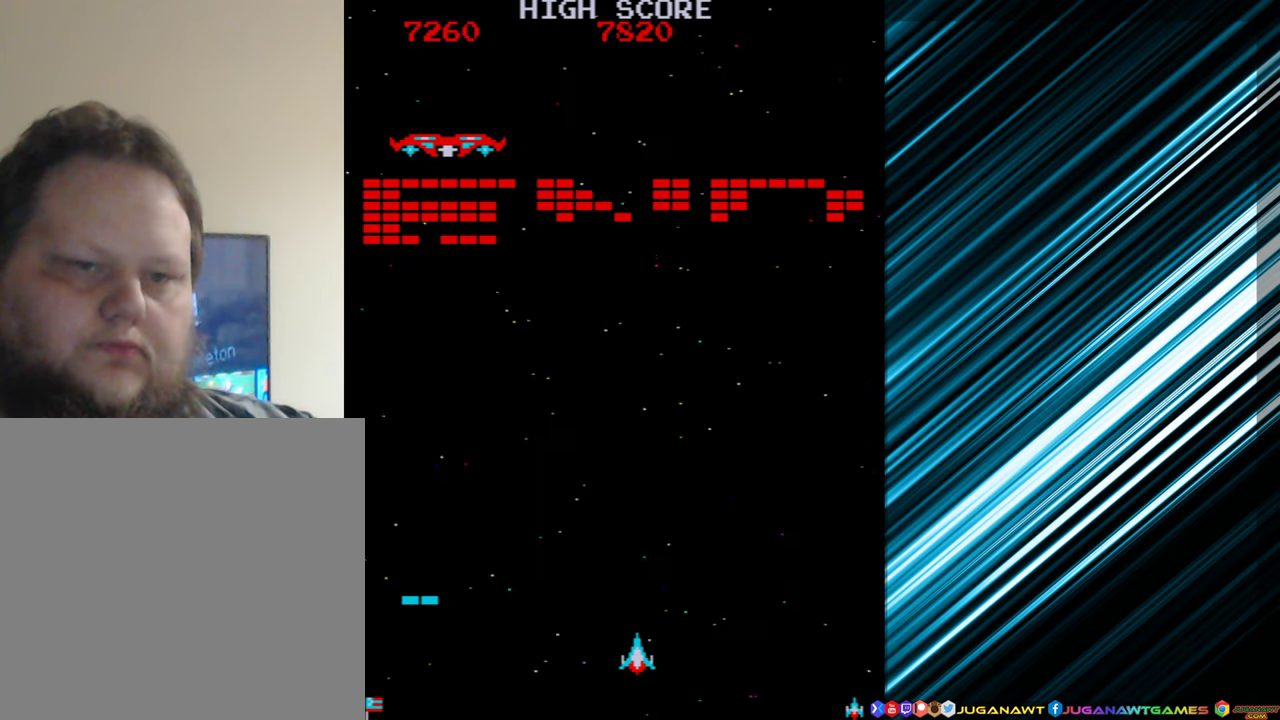
{"buttons": [], "events": []}
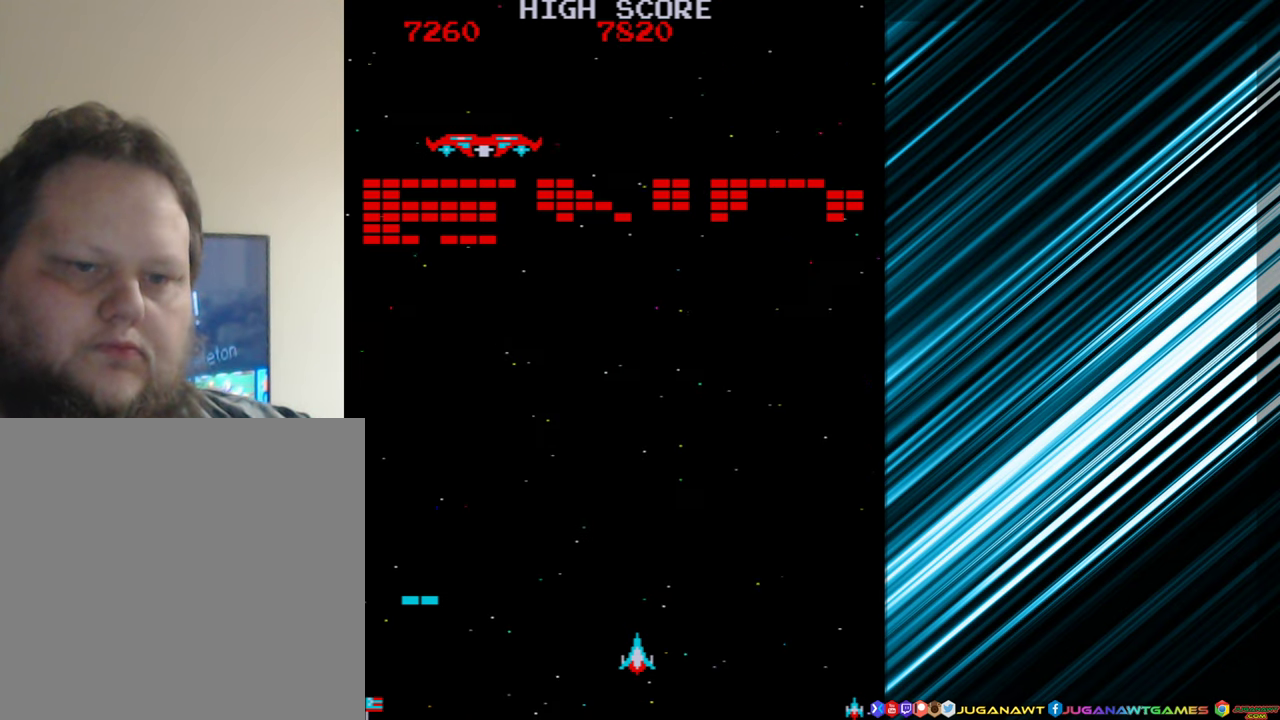
{"buttons": [], "events": []}
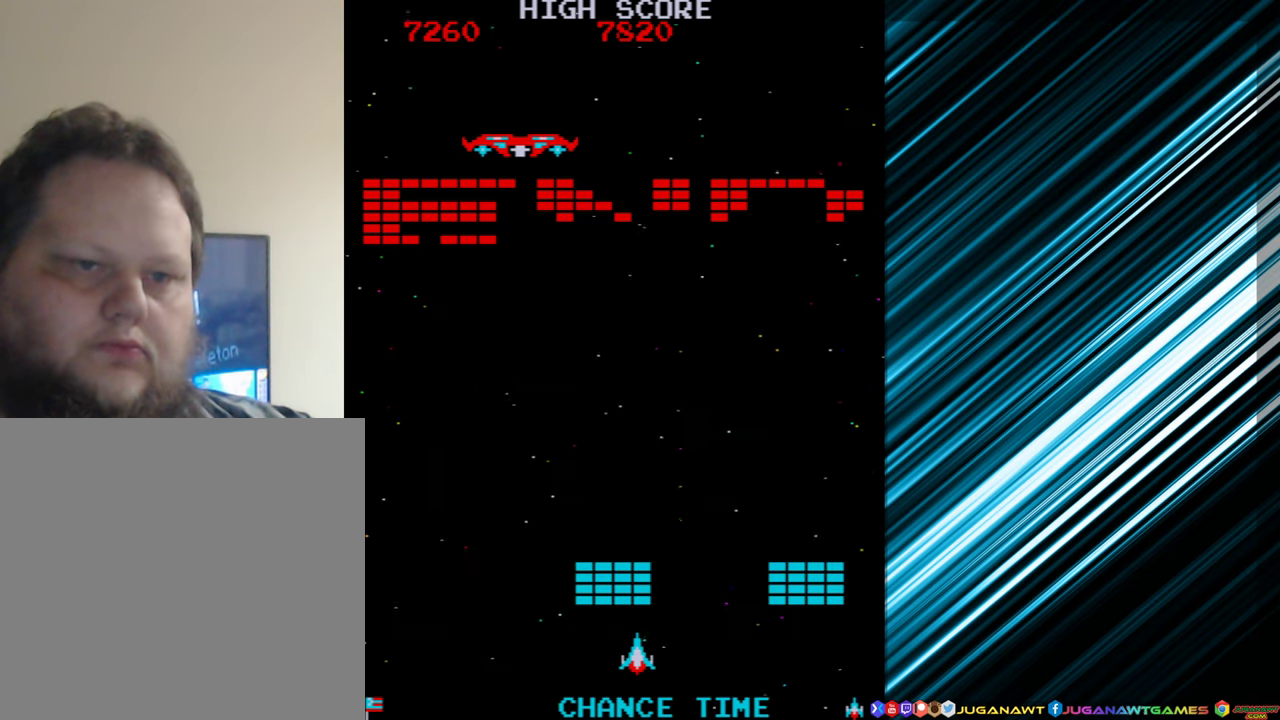
{"buttons": [], "events": []}
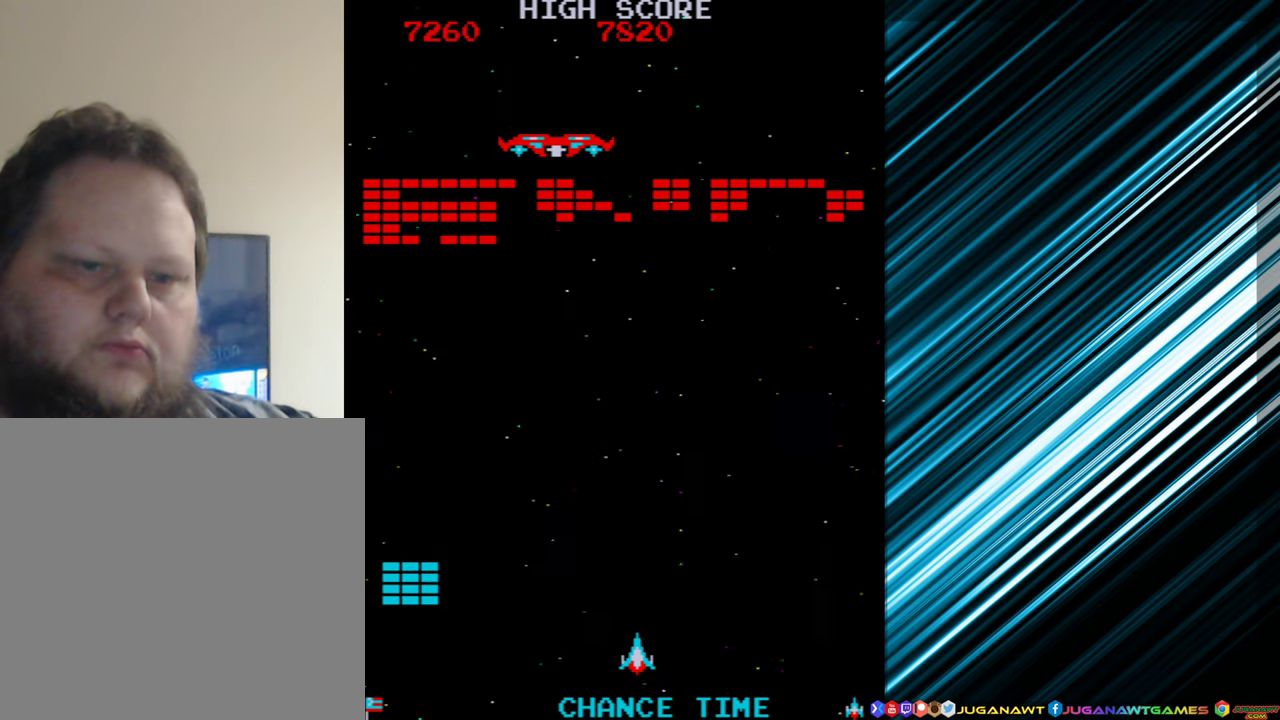
{"buttons": ["DPAD_LEFT"], "events": [[234, "DPAD_LEFT", "down"]]}
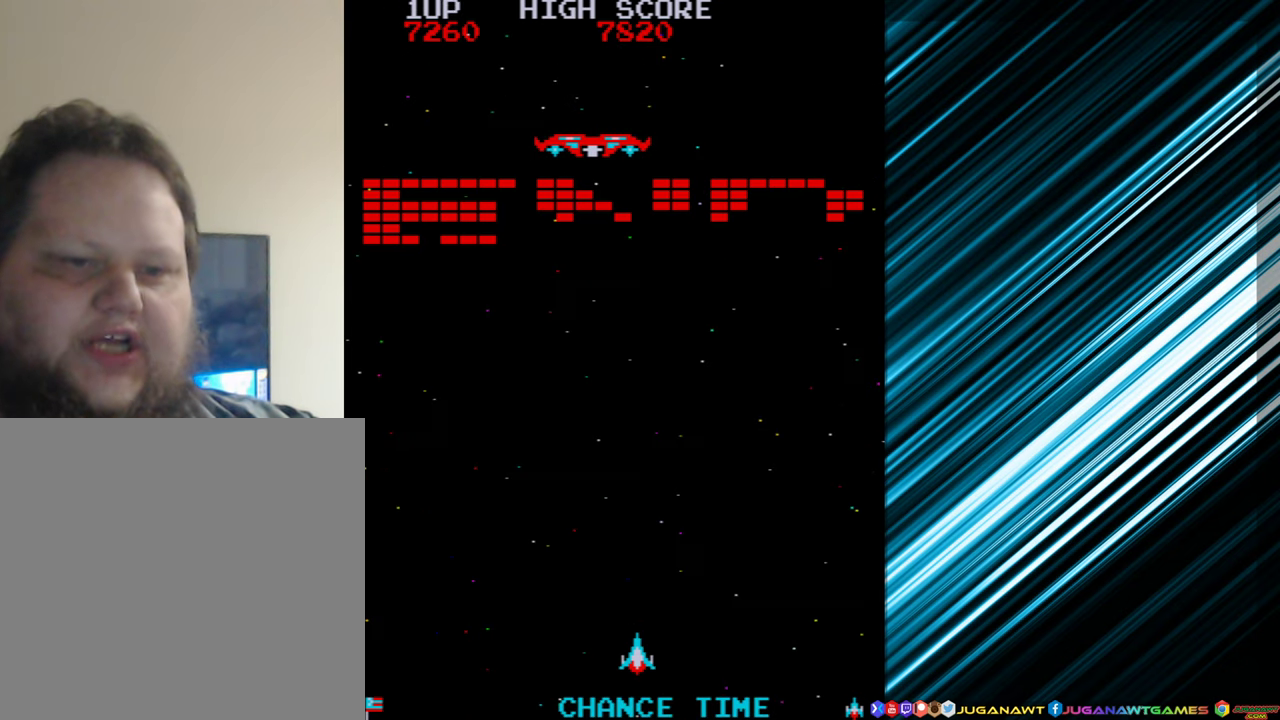
{"buttons": [], "events": [[17, "DPAD_LEFT", "up"], [167, "DPAD_LEFT", "down"], [450, "DPAD_LEFT", "up"]]}